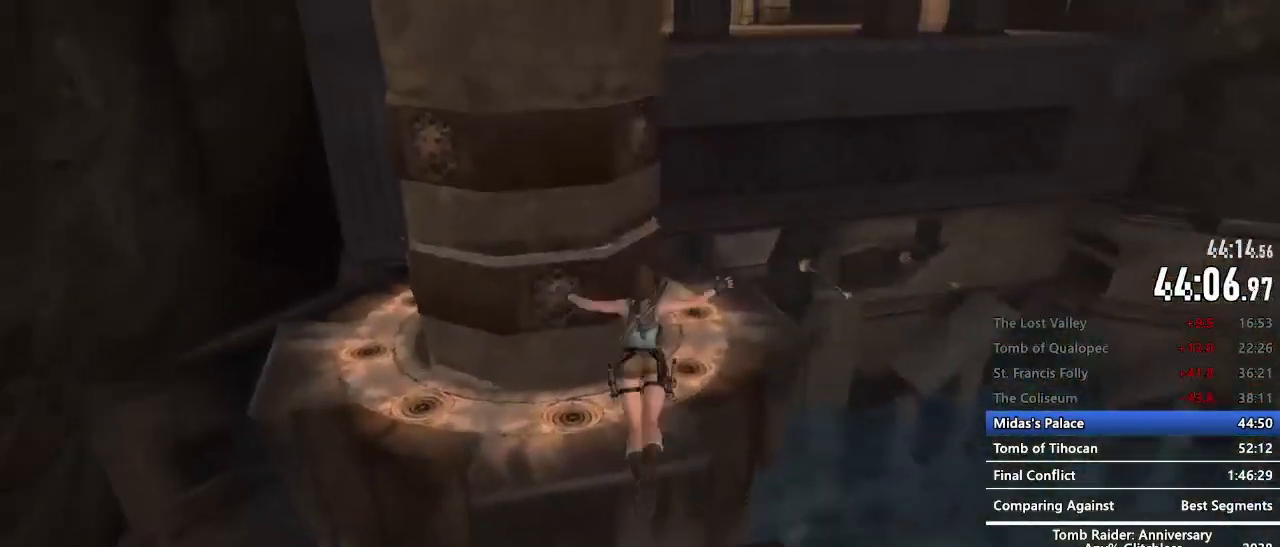
Gameplay with keyboard and mouse; each line is a JSON object with the keys and mouse buttons held at the frame after it. "events" lists presses ("down") and releases ("up") of "1", "2", "3", "4", "5", "a", "alt", "c", "caps_lock", "ctrl", "d", "e", "f", "g", "q", "r", "s", "shift", "space", "t", "tab", "v", "w", "x", "z", "mouse_left", "mouse_wheel" and "mouse_right" between this image and that frame as [ms after this image, input, new state], when the widget could be followed in between. "mouse_left", "mouse_wheel", "mouse_right" = the "left", "wheel", "right" buttons of the "mouse" list. No other keys are recorded. "wheel" means that the mouse wheel is clicked or scrolled. Not read: mouse_move.
{"keys": ["d", "z"], "mouse": [], "events": [[400, "d", "down"]]}
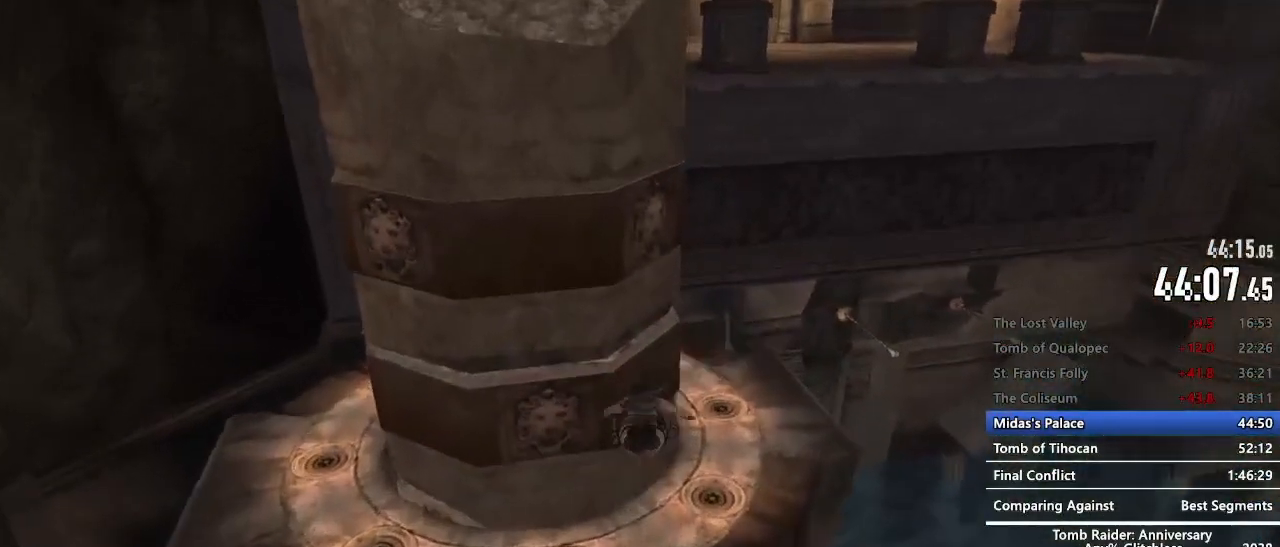
{"keys": ["z"], "mouse": [], "events": [[134, "d", "up"]]}
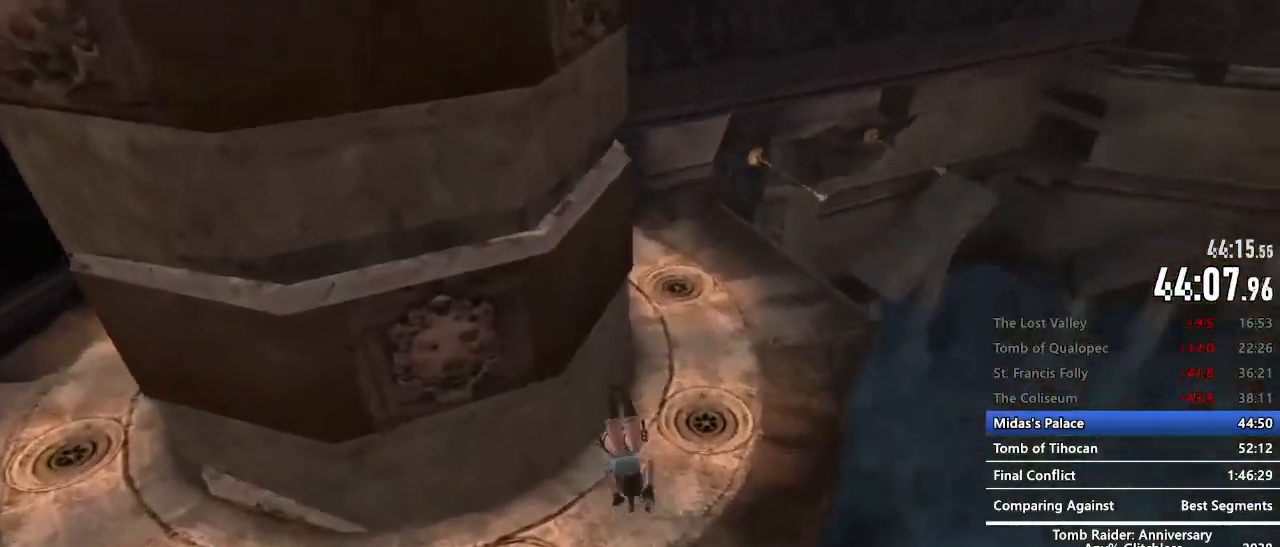
{"keys": ["d", "z"], "mouse": [], "events": [[484, "d", "down"]]}
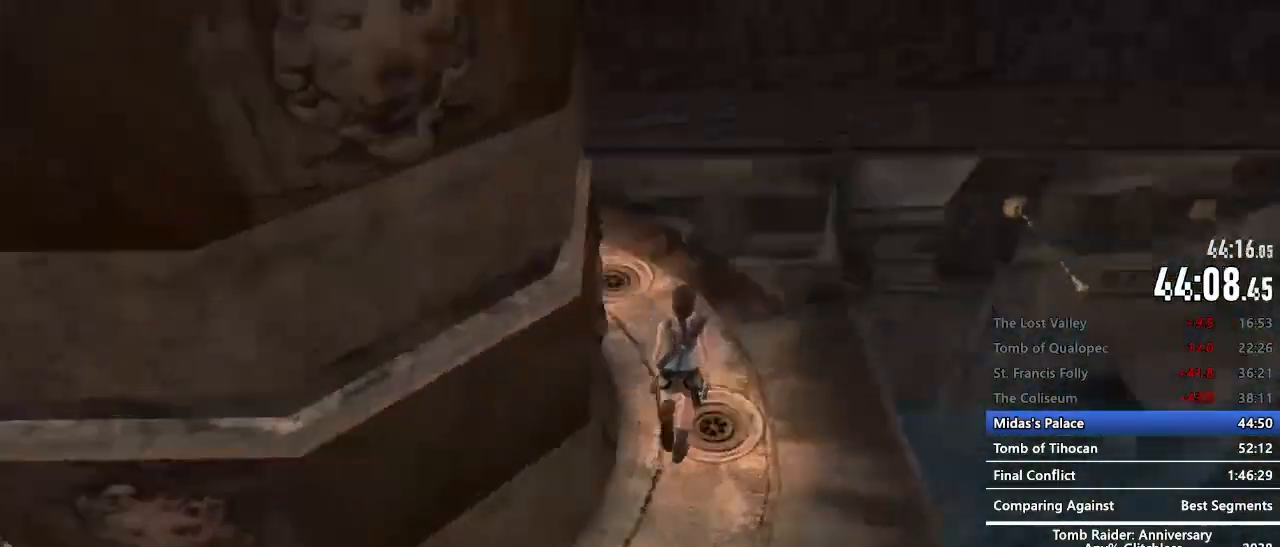
{"keys": ["d", "z"], "mouse": [], "events": []}
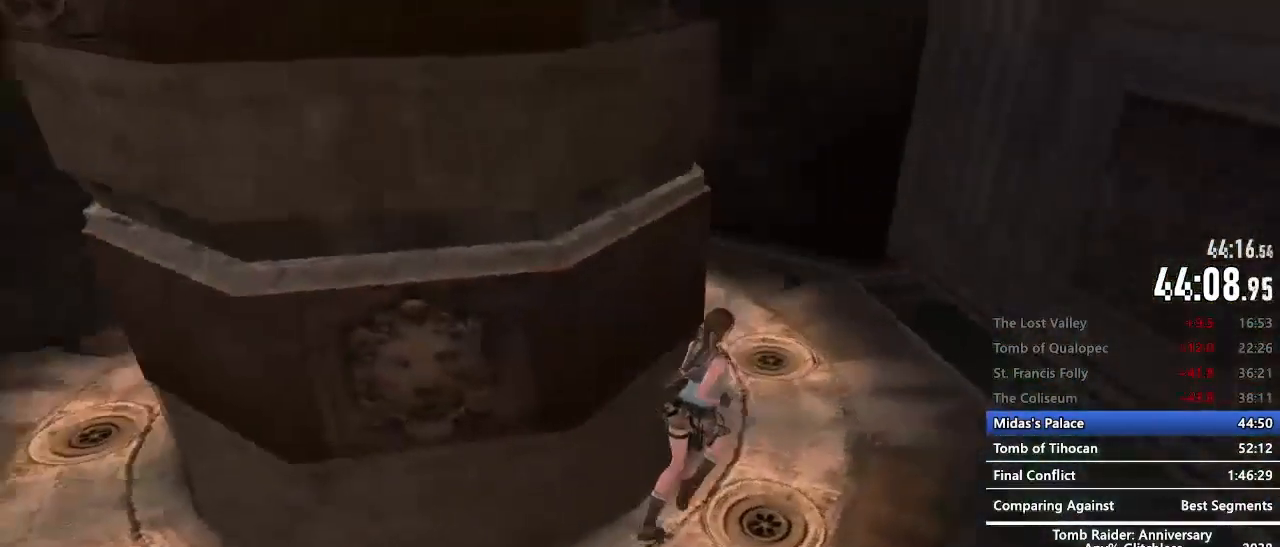
{"keys": ["z"], "mouse": [], "events": [[234, "d", "up"]]}
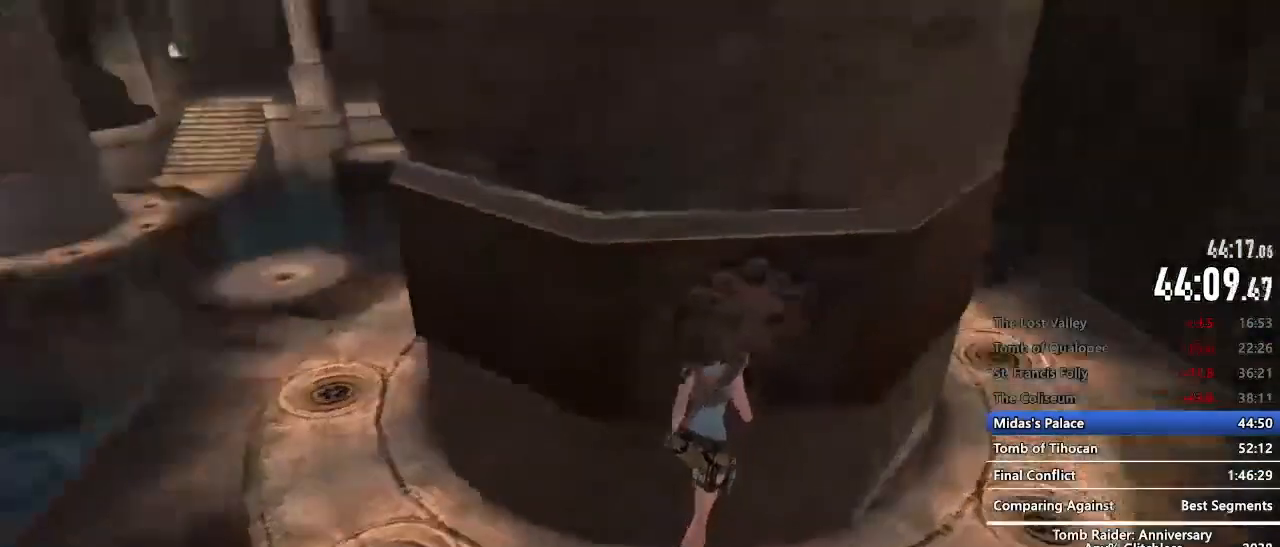
{"keys": [], "mouse": [], "events": [[17, "space", "down"], [200, "space", "up"], [250, "z", "up"], [384, "space", "down"], [434, "space", "up"]]}
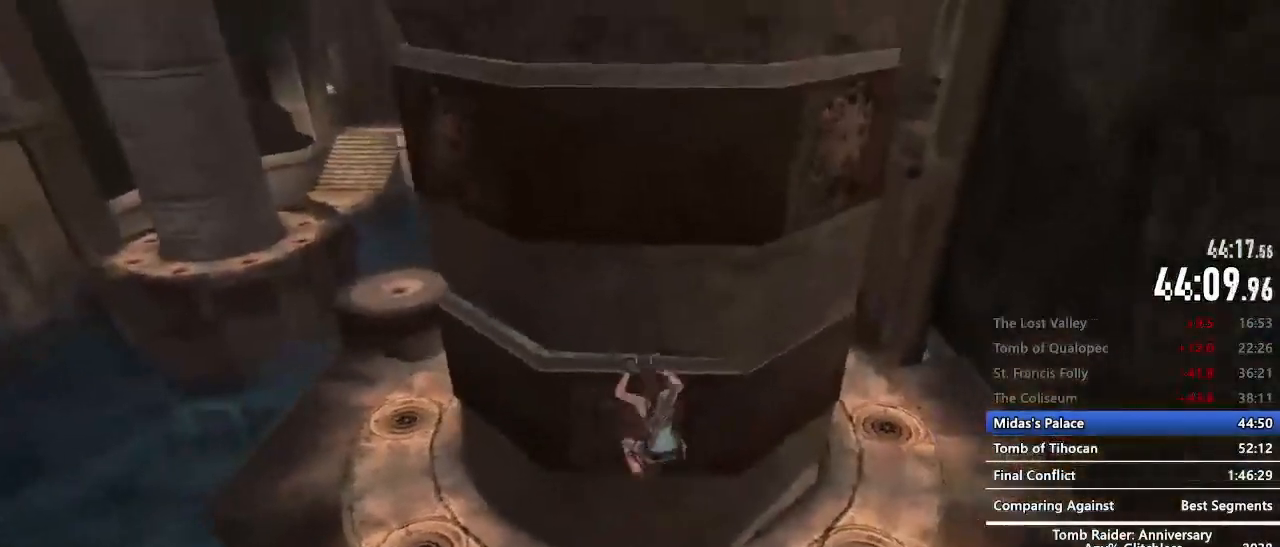
{"keys": [], "mouse": [], "events": [[17, "space", "down"], [67, "space", "up"], [167, "space", "down"], [217, "space", "up"], [300, "space", "down"], [350, "space", "up"]]}
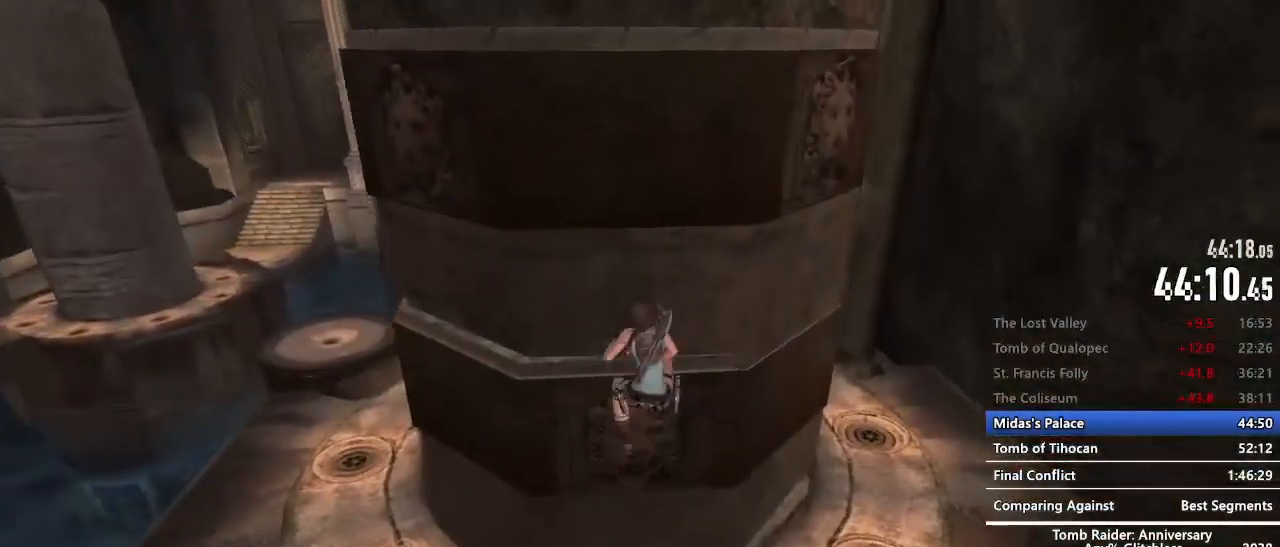
{"keys": ["q"], "mouse": [], "events": [[34, "q", "down"]]}
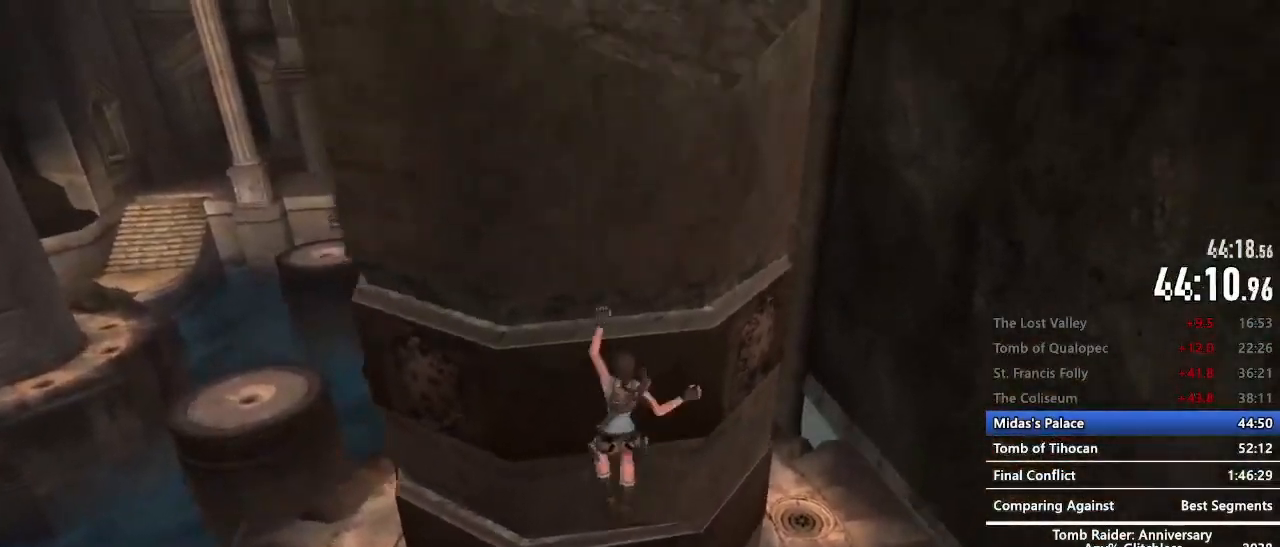
{"keys": ["q"], "mouse": [], "events": []}
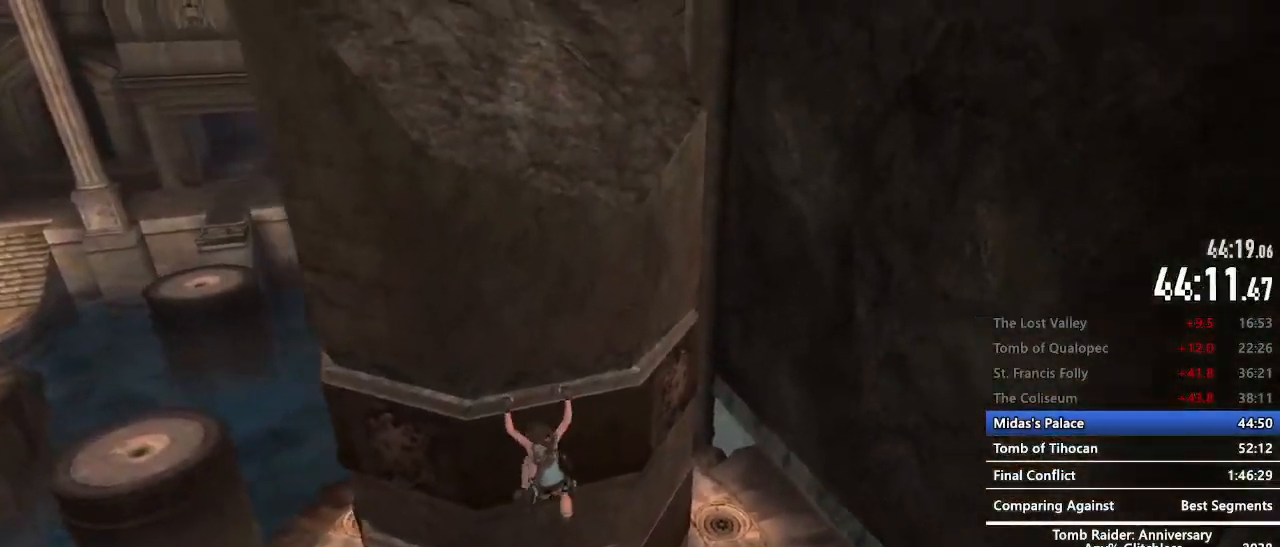
{"keys": [], "mouse": [], "events": [[67, "q", "up"], [167, "s", "down"], [267, "space", "down"], [400, "space", "up"], [500, "s", "up"]]}
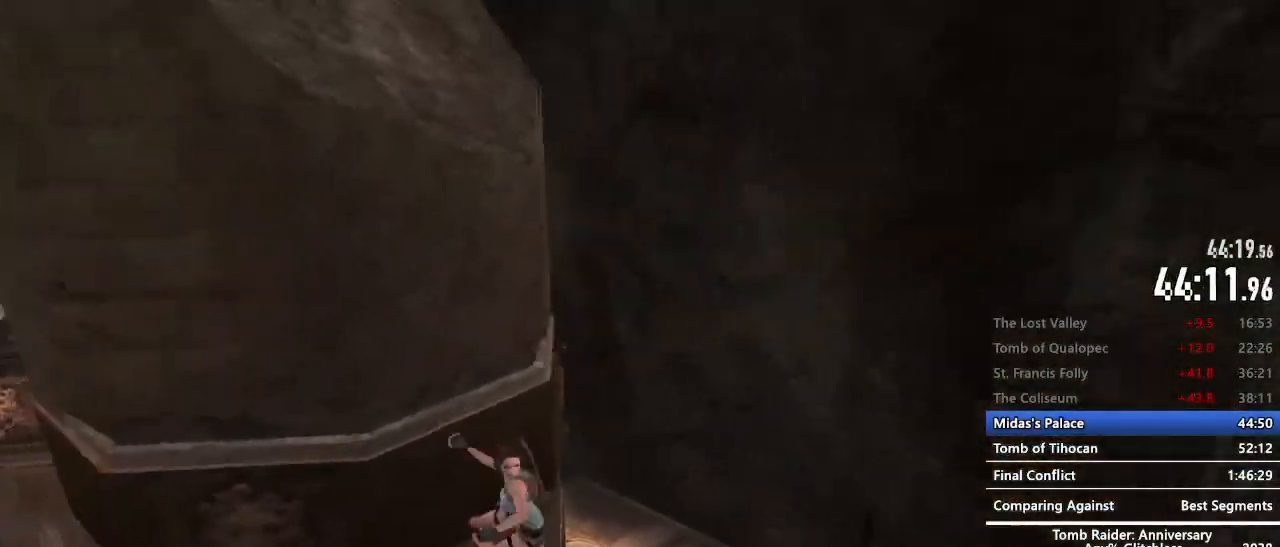
{"keys": [], "mouse": [], "events": [[184, "e", "down"], [234, "e", "up"], [267, "e", "down"], [317, "e", "up"]]}
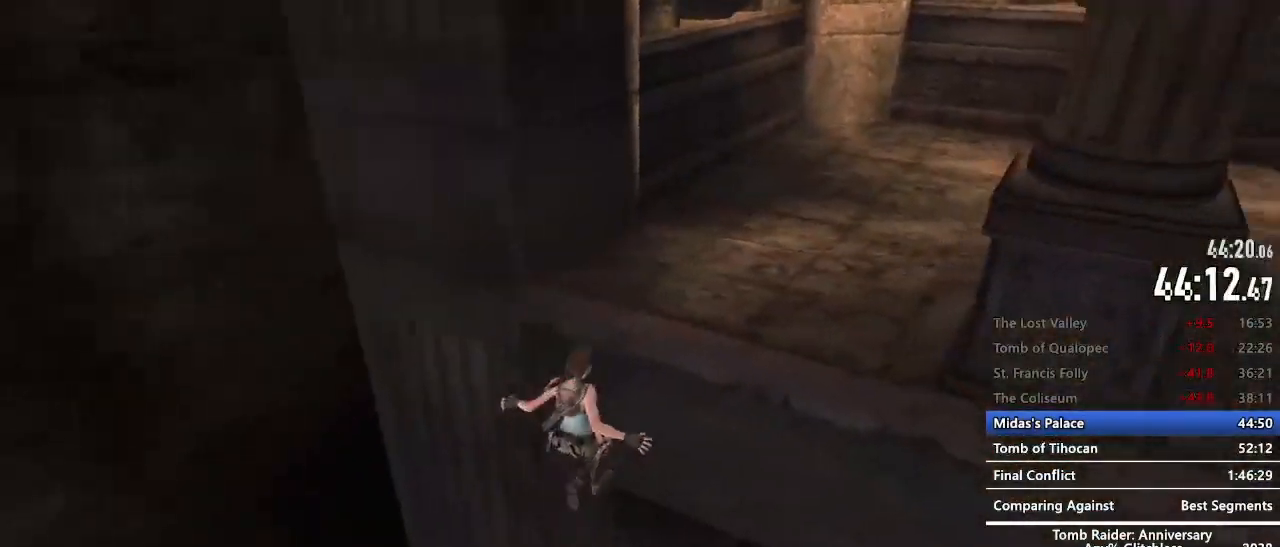
{"keys": ["space"], "mouse": [], "events": [[100, "e", "down"], [150, "e", "up"], [250, "e", "down"], [284, "e", "up"], [484, "space", "down"]]}
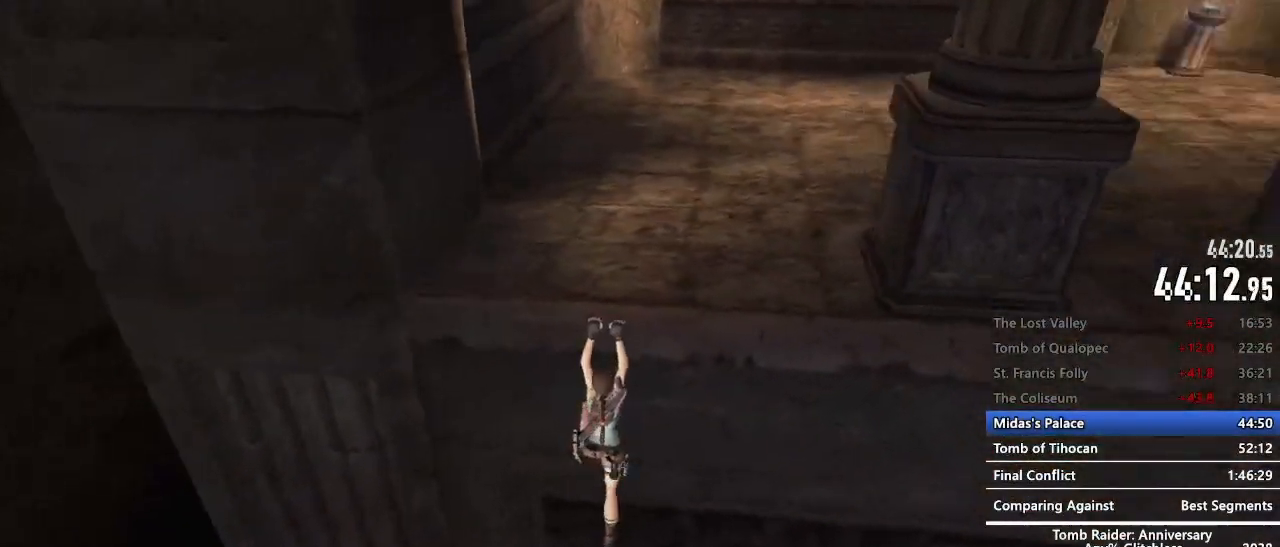
{"keys": ["z"], "mouse": [], "events": [[17, "space", "up"], [250, "z", "down"]]}
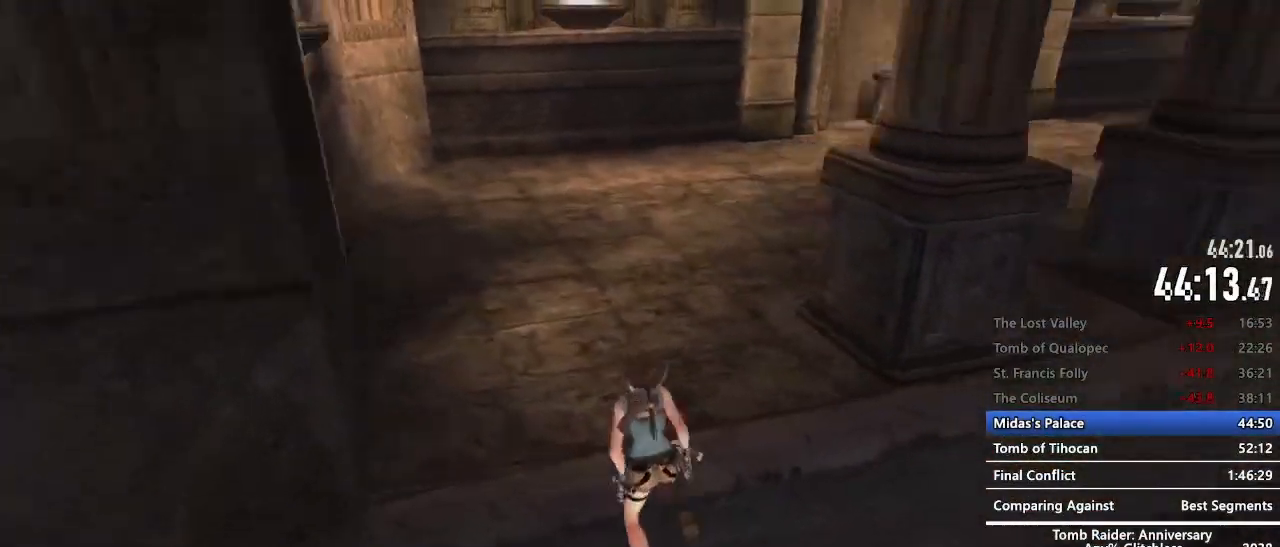
{"keys": ["c", "space", "z"], "mouse": [], "events": [[367, "space", "down"], [467, "c", "down"]]}
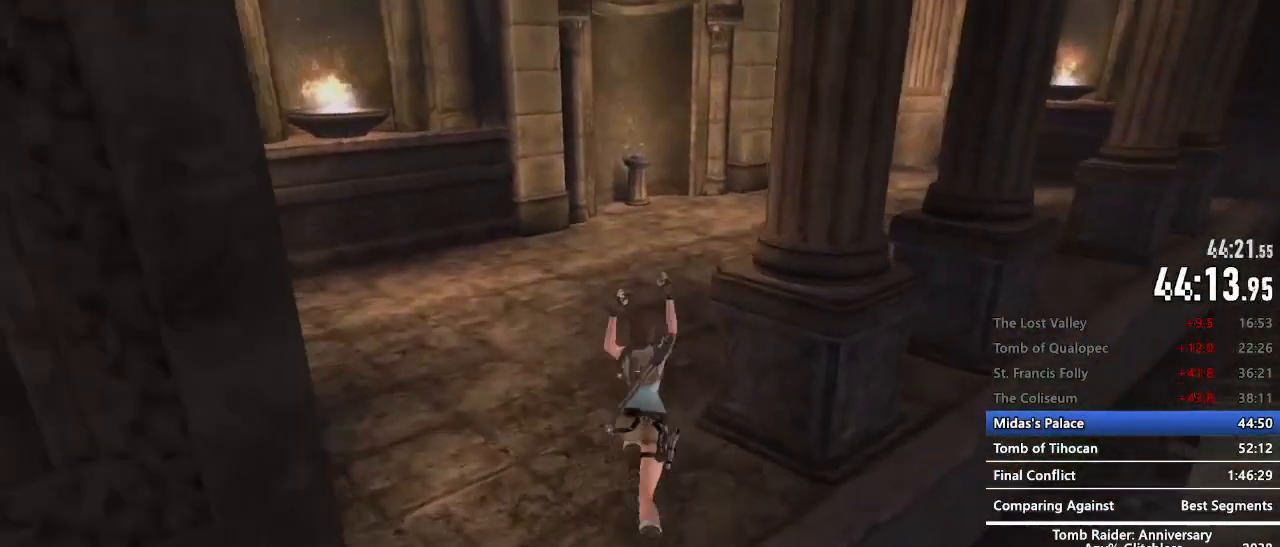
{"keys": ["z"], "mouse": [], "events": [[50, "c", "up"], [50, "space", "up"]]}
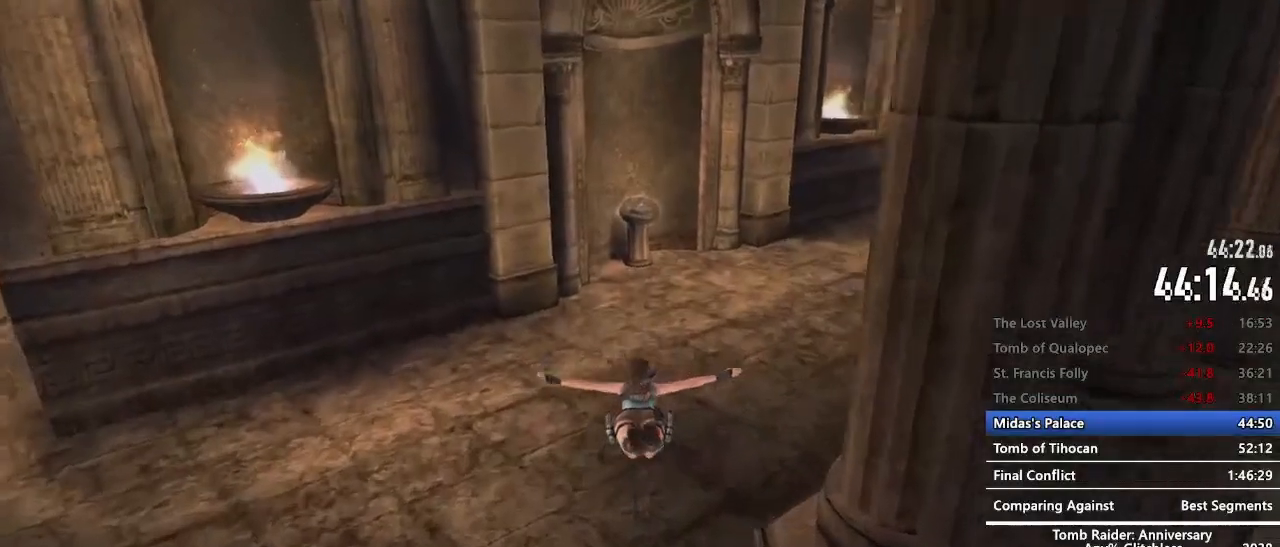
{"keys": ["z"], "mouse": [], "events": []}
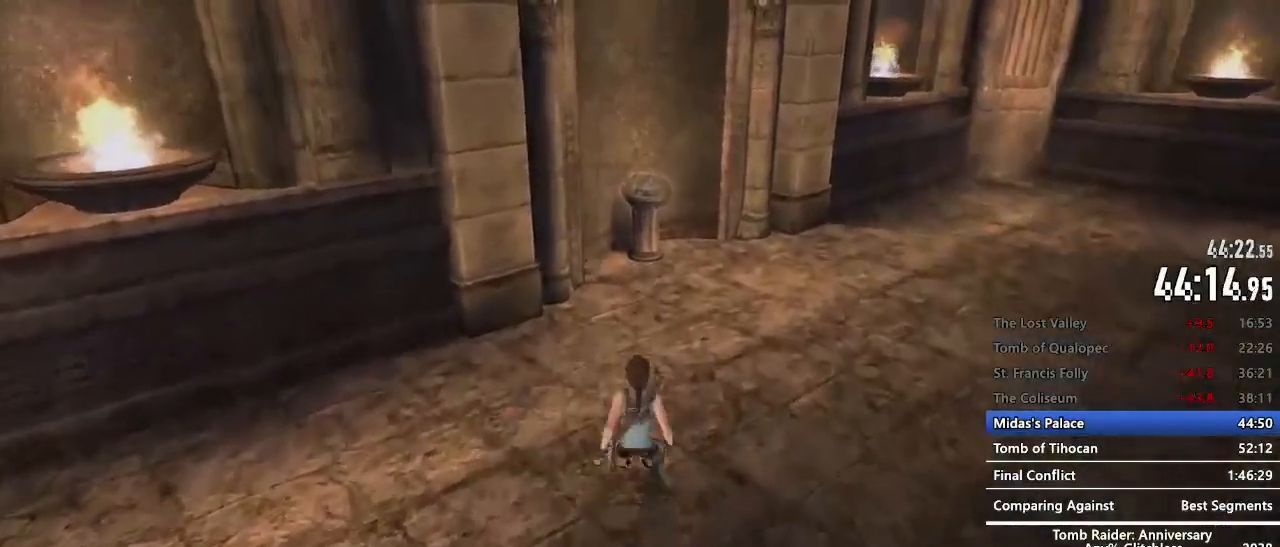
{"keys": ["z"], "mouse": [], "events": [[134, "space", "down"], [417, "space", "up"]]}
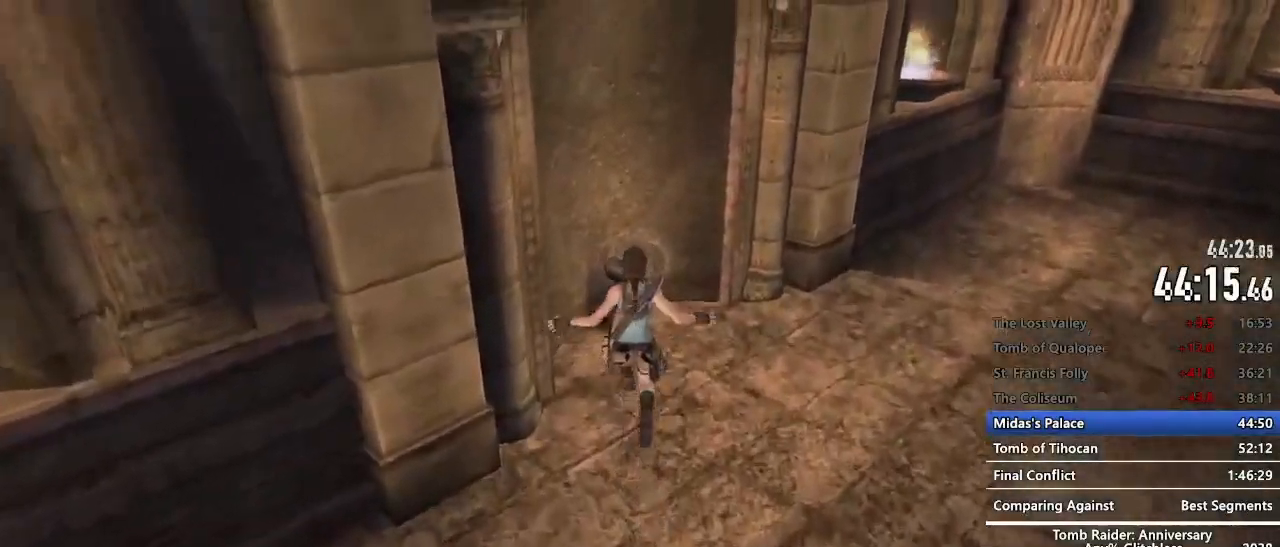
{"keys": ["z"], "mouse": [], "events": [[200, "e", "down"], [234, "e", "up"]]}
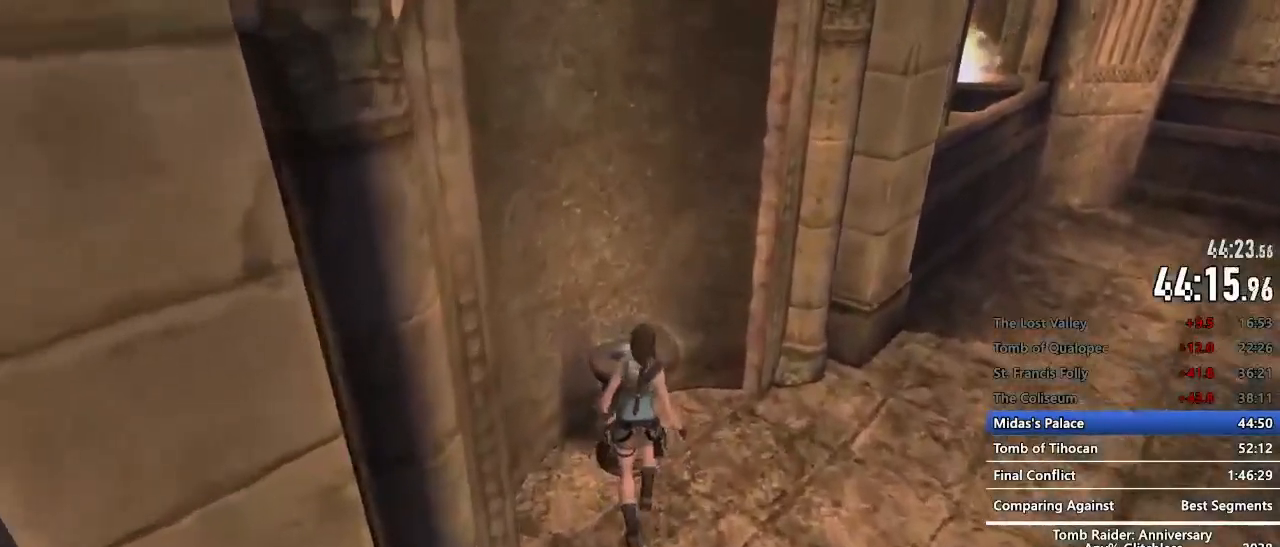
{"keys": ["z"], "mouse": [], "events": [[17, "e", "down"], [67, "e", "up"], [167, "e", "down"], [217, "e", "up"], [300, "e", "down"], [350, "e", "up"]]}
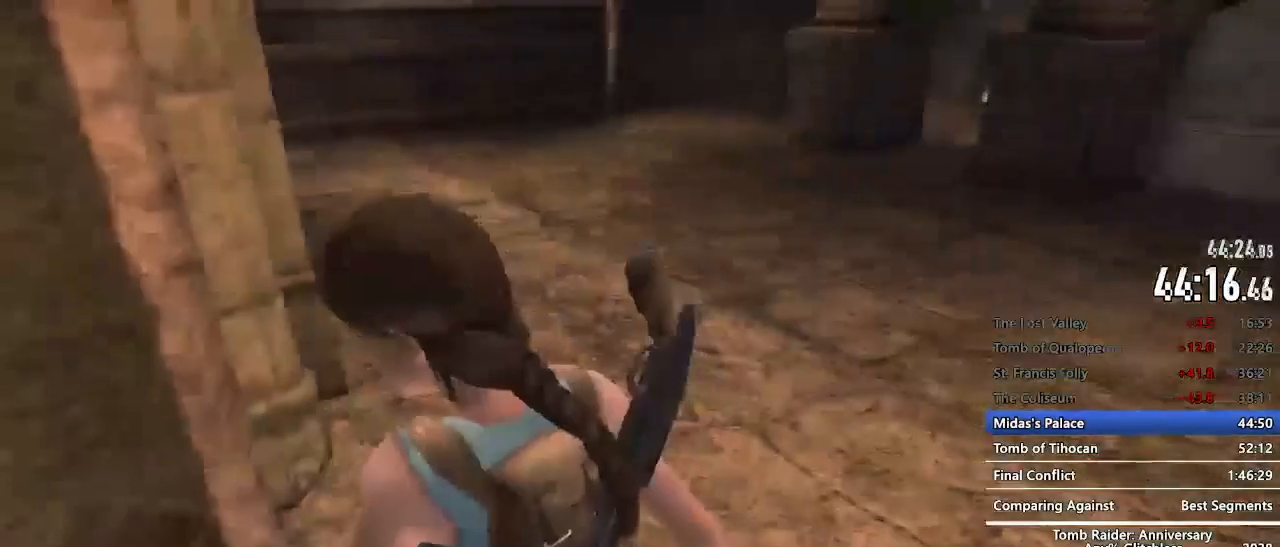
{"keys": ["z"], "mouse": [], "events": []}
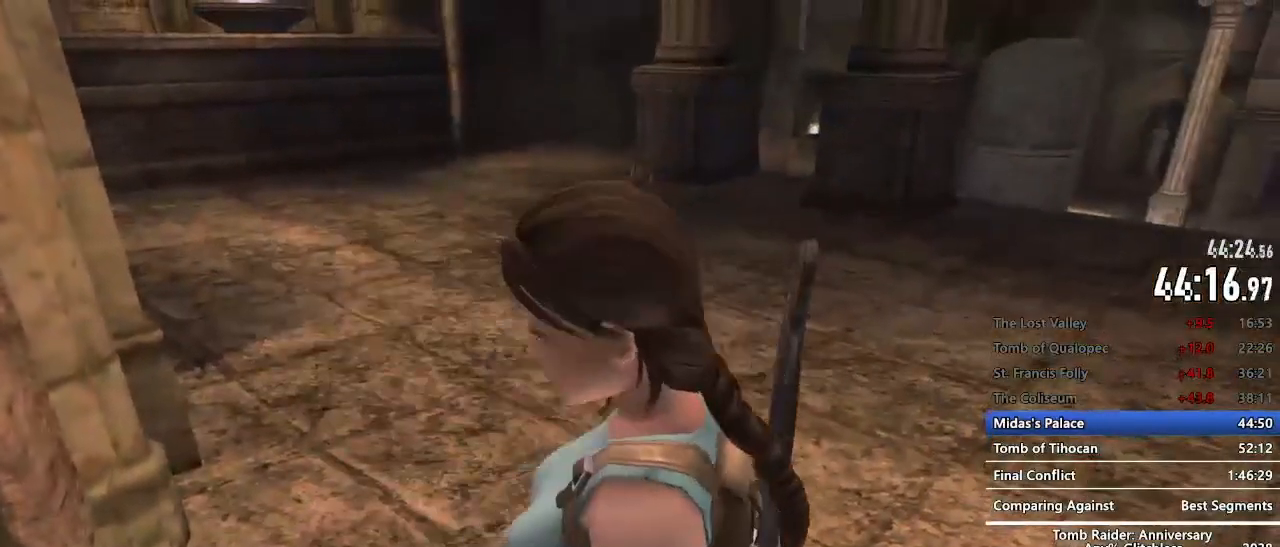
{"keys": ["z"], "mouse": [], "events": []}
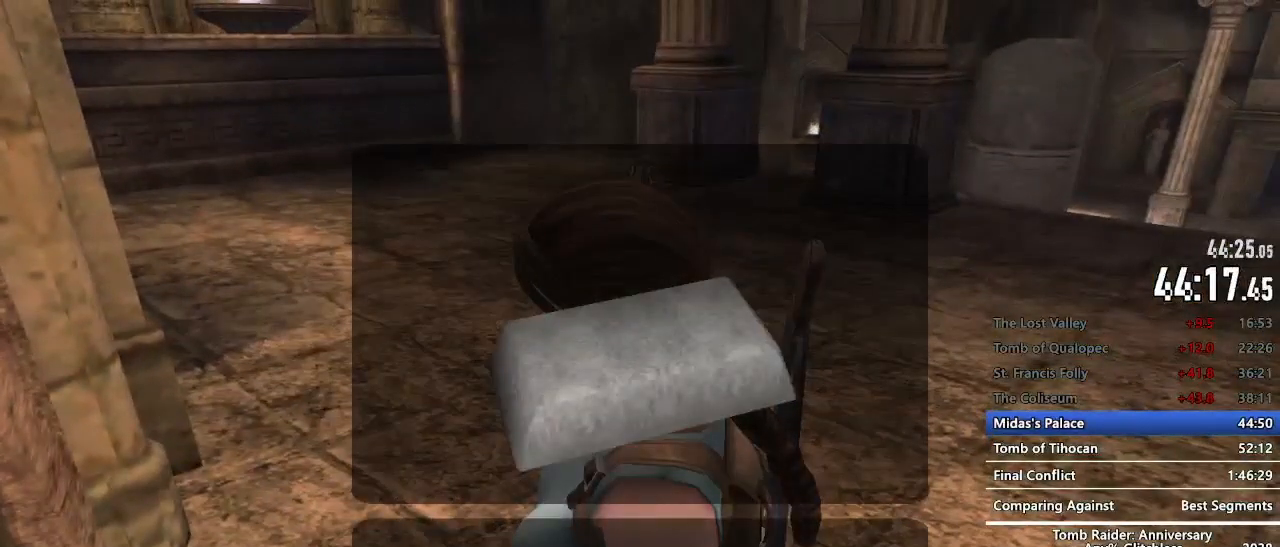
{"keys": [], "mouse": [], "events": [[67, "z", "up"]]}
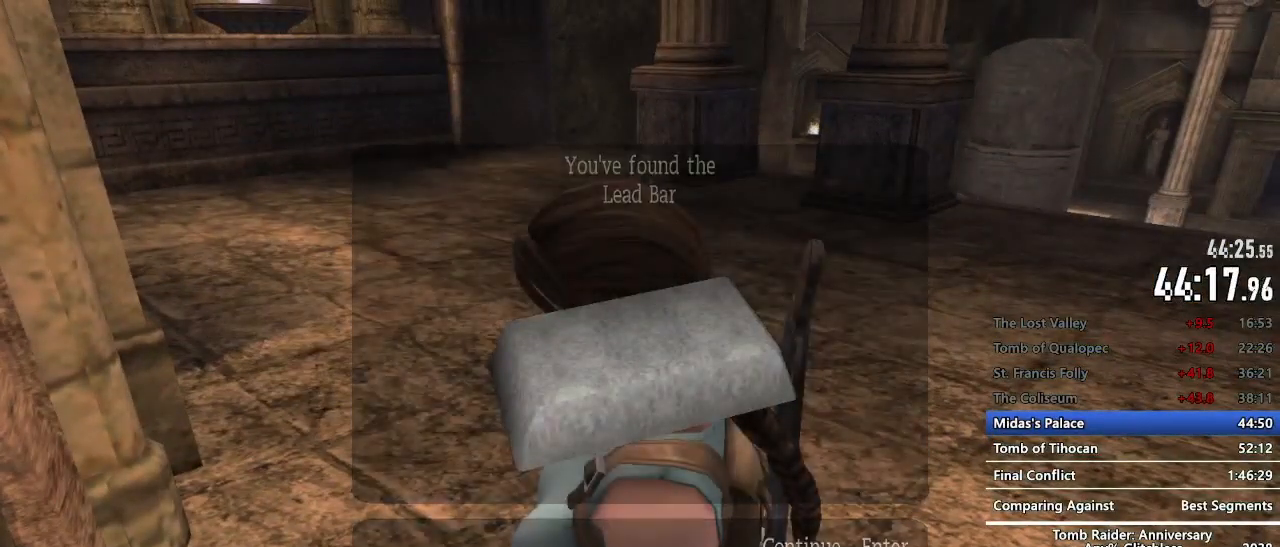
{"keys": ["z"], "mouse": [], "events": [[234, "z", "down"]]}
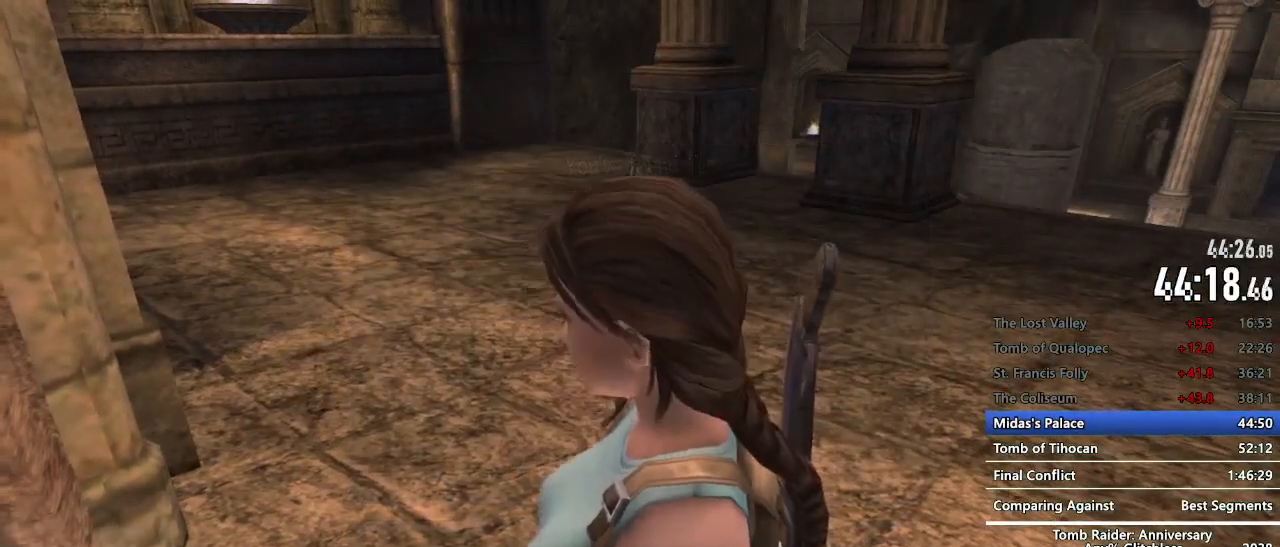
{"keys": ["z"], "mouse": [], "events": []}
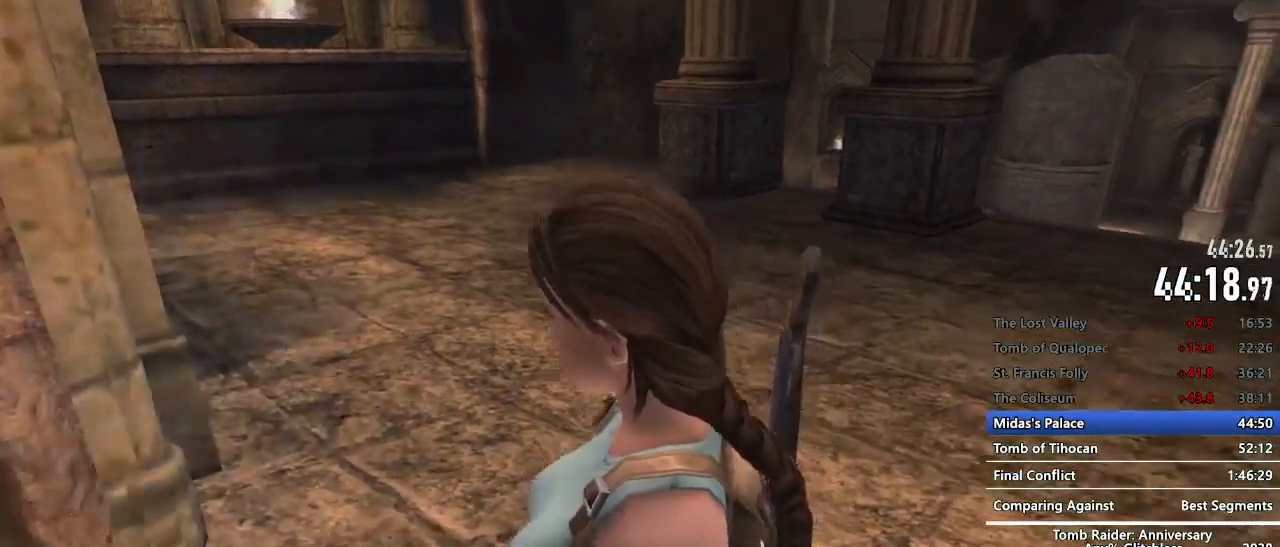
{"keys": ["c", "space", "z"], "mouse": [], "events": [[350, "space", "down"], [450, "c", "down"]]}
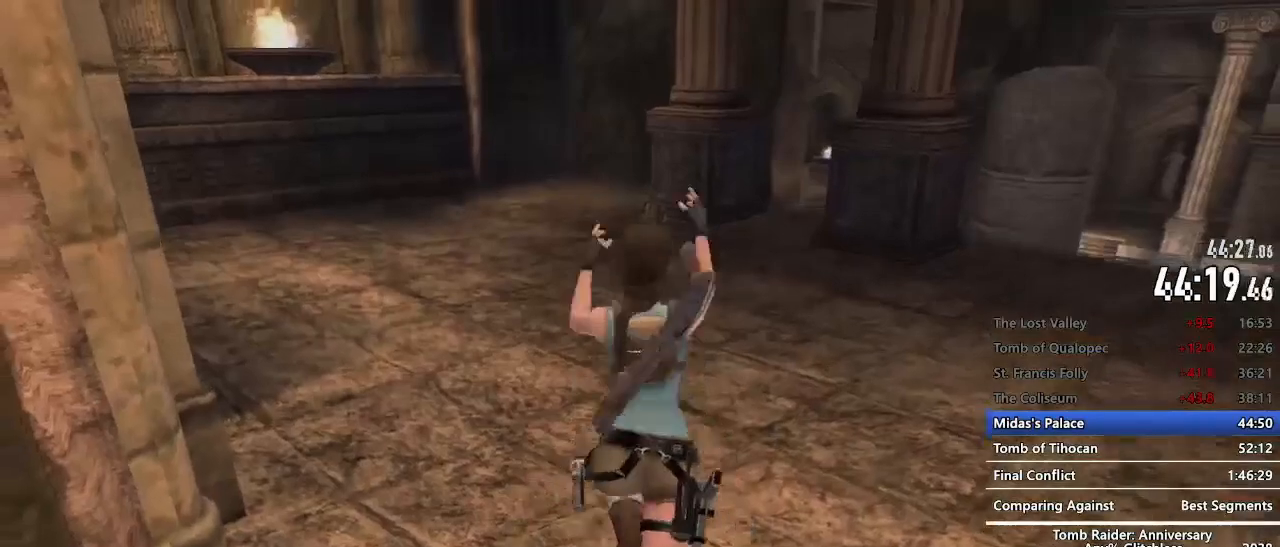
{"keys": ["z"], "mouse": [], "events": [[34, "c", "up"], [34, "space", "up"]]}
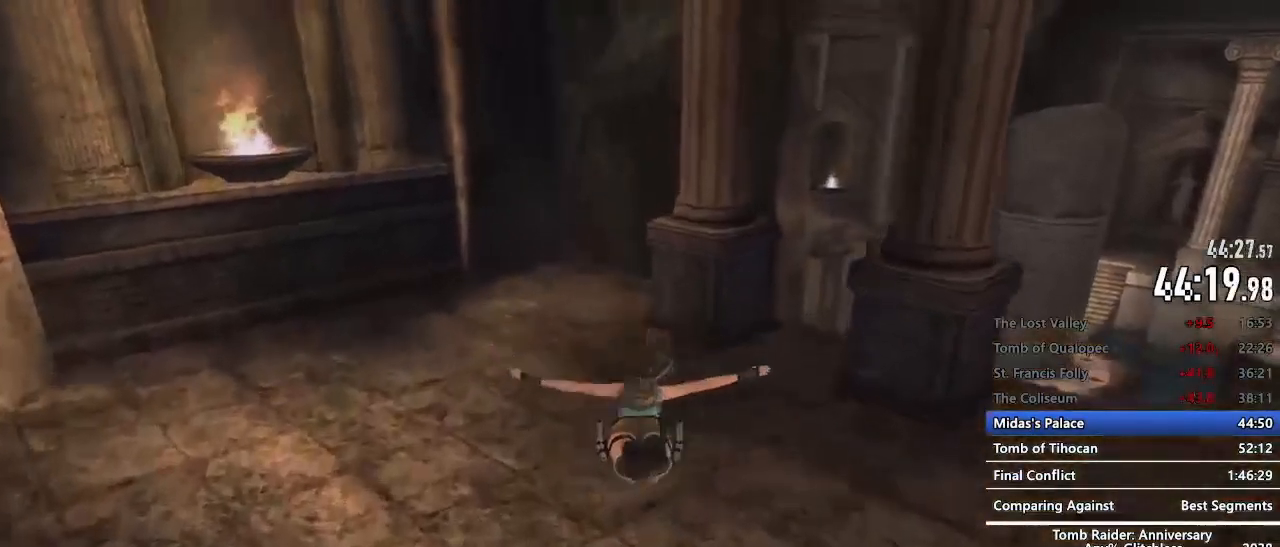
{"keys": ["z"], "mouse": [], "events": []}
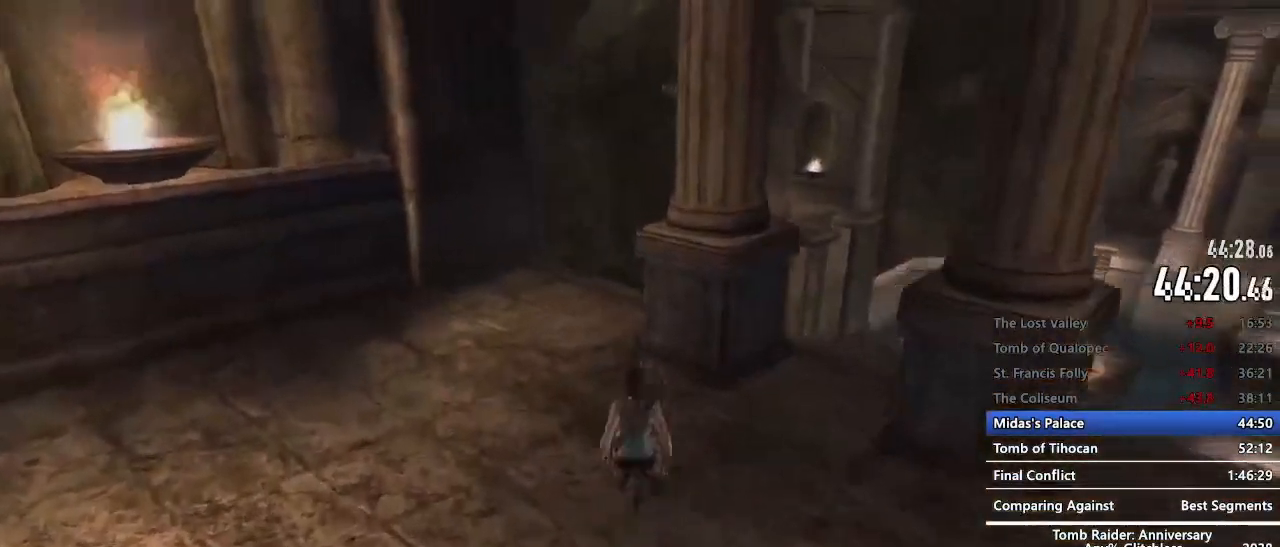
{"keys": ["z"], "mouse": [], "events": [[217, "e", "down"], [300, "e", "up"], [400, "e", "down"], [450, "e", "up"]]}